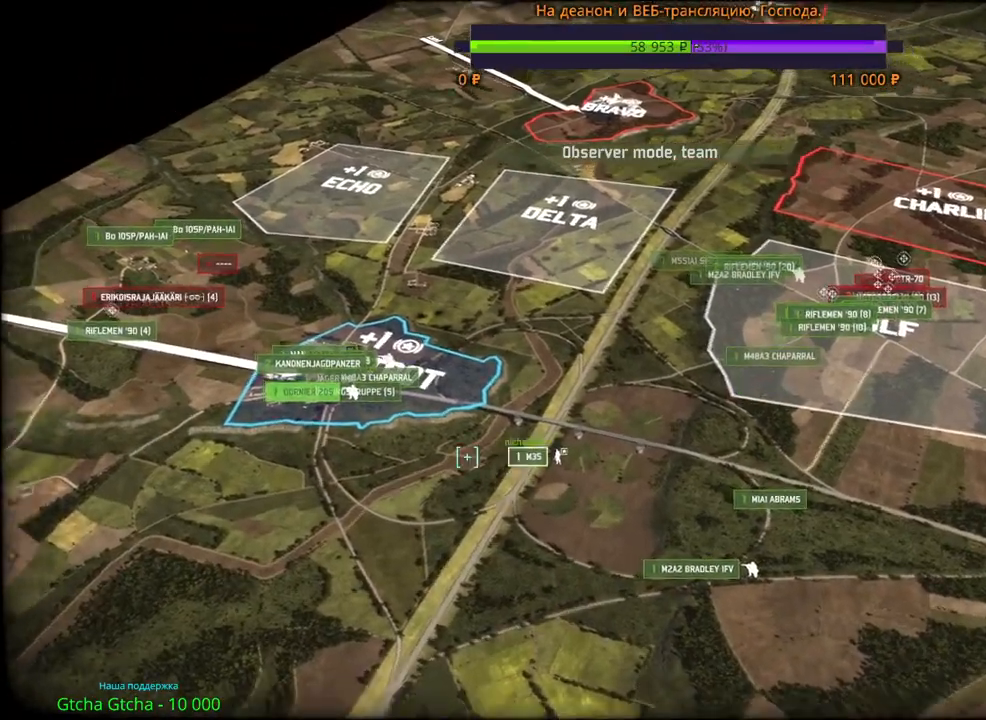
Gameplay with keyboard and mouse; each line is a JSON object with the keys and mouse buttons held at the frame after it. "events" lists presses ("down") and releases ("up") of "1", "2", "3", "4", "5", "6", "a", "alt", "b", "c", "caps_lock", "ctrl", "d", "e", "escape", "f", "f1", "f2", "f3", "f4", "f5", "f6", "g", "h", "n", "q", "r", "s", "shift", "space", "super", "t", "tab", "tilde", "v", "w", "x", "y", "z", "mouse_left", "mouse_wheel", "mouse_right", "mouse_mb4" and "mouse_mb5" between this image and that frame as [ms after this image, input, new state], when the widget could be followed in between. "mouse_left", "mouse_wheel", "mouse_right", "mouse_mb4", "mouse_mb5" = the "left", "wheel", "right", "mb4", "mb5" buttons of the "mouse" list. No other keys are recorded. "wheel" means that the mouse wheel is clicked or scrolled. Mouse movement is not recorded.
{"keys": ["a"], "mouse": ["wheel"], "events": [[33, "w", "up"], [283, "a", "up"], [500, "a", "down"], [500, "mouse_wheel", "down"]]}
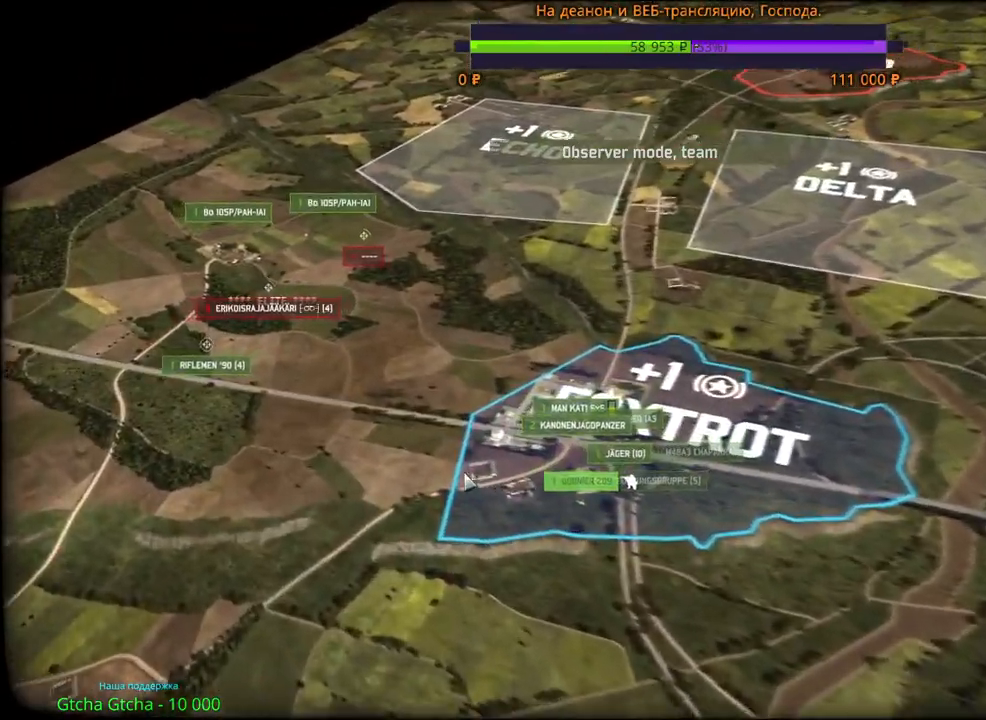
{"keys": [], "mouse": [], "events": [[67, "w", "down"], [150, "w", "up"], [183, "a", "up"], [300, "mouse_wheel", "up"]]}
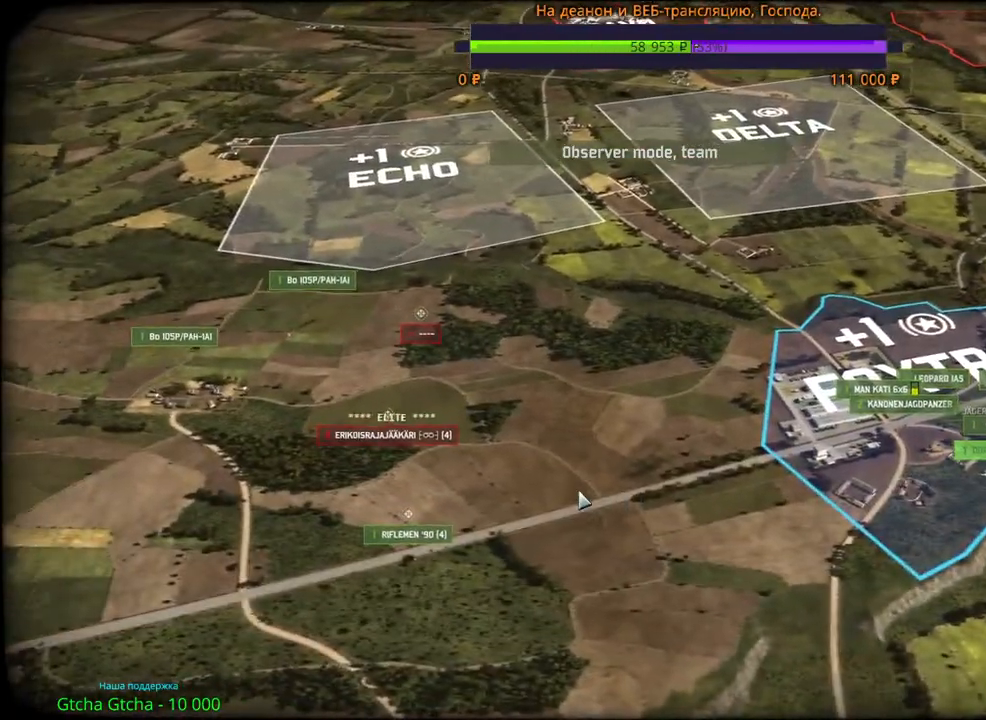
{"keys": [], "mouse": ["wheel"], "events": [[250, "a", "down"], [317, "mouse_wheel", "down"], [400, "a", "up"]]}
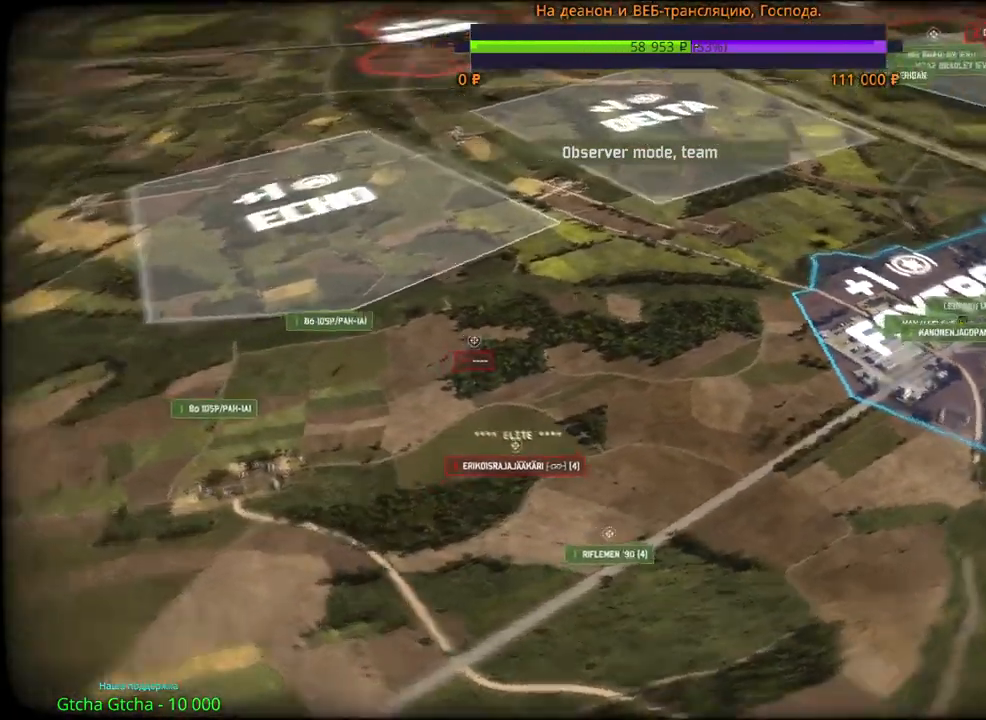
{"keys": [], "mouse": [], "events": [[100, "mouse_wheel", "up"]]}
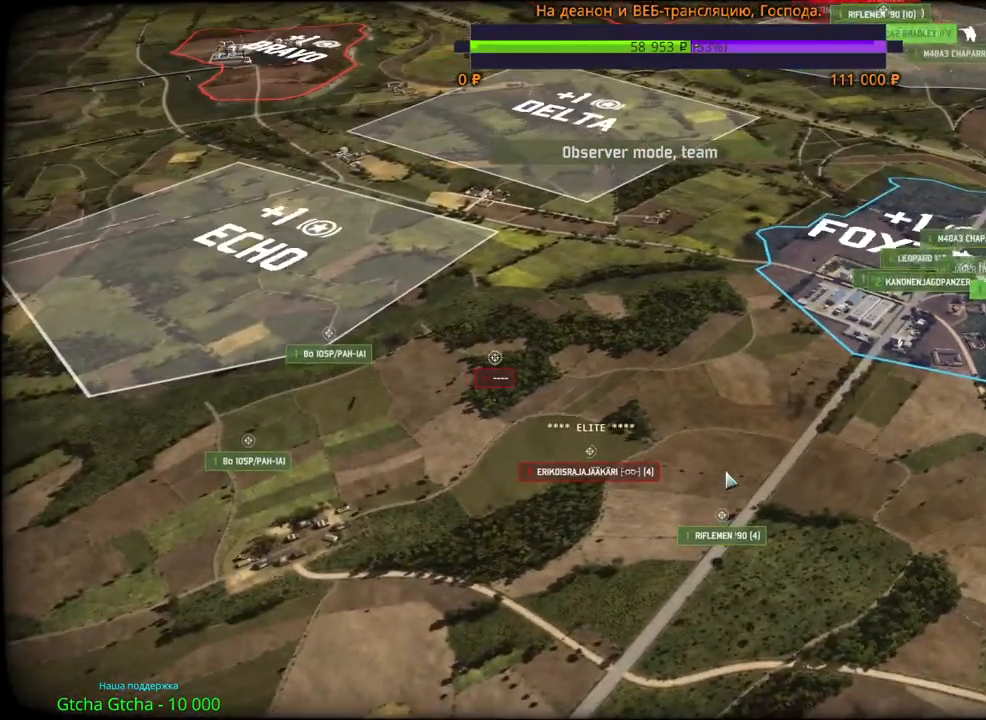
{"keys": ["w"], "mouse": [], "events": [[100, "mouse_wheel", "down"], [300, "w", "down"], [317, "mouse_wheel", "up"]]}
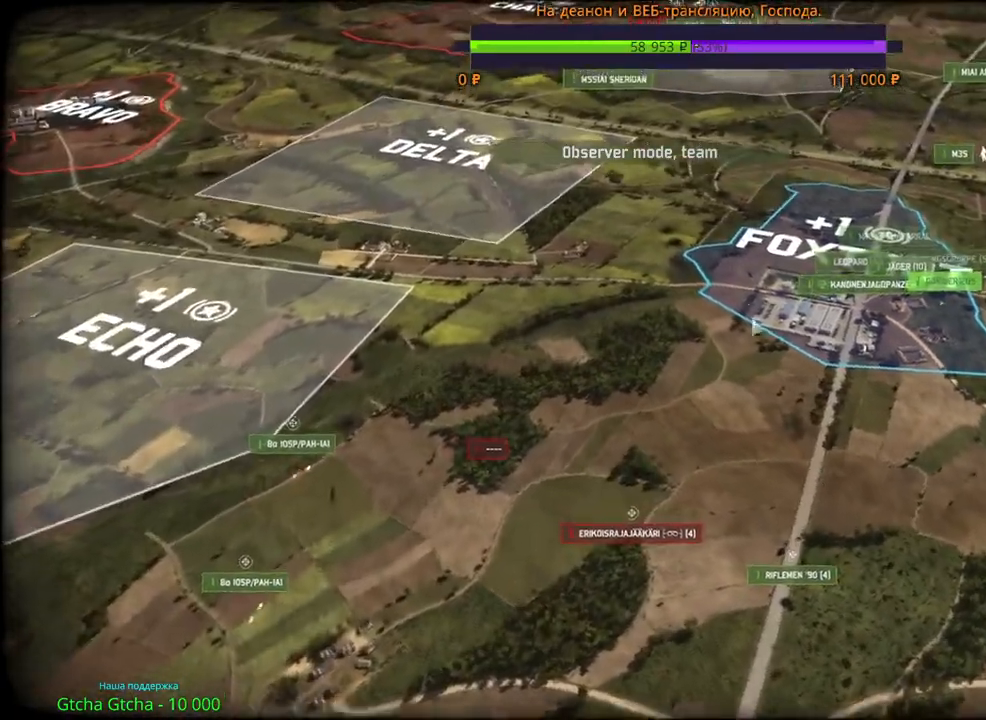
{"keys": [], "mouse": [], "events": [[200, "d", "down"], [283, "d", "up"], [300, "w", "up"]]}
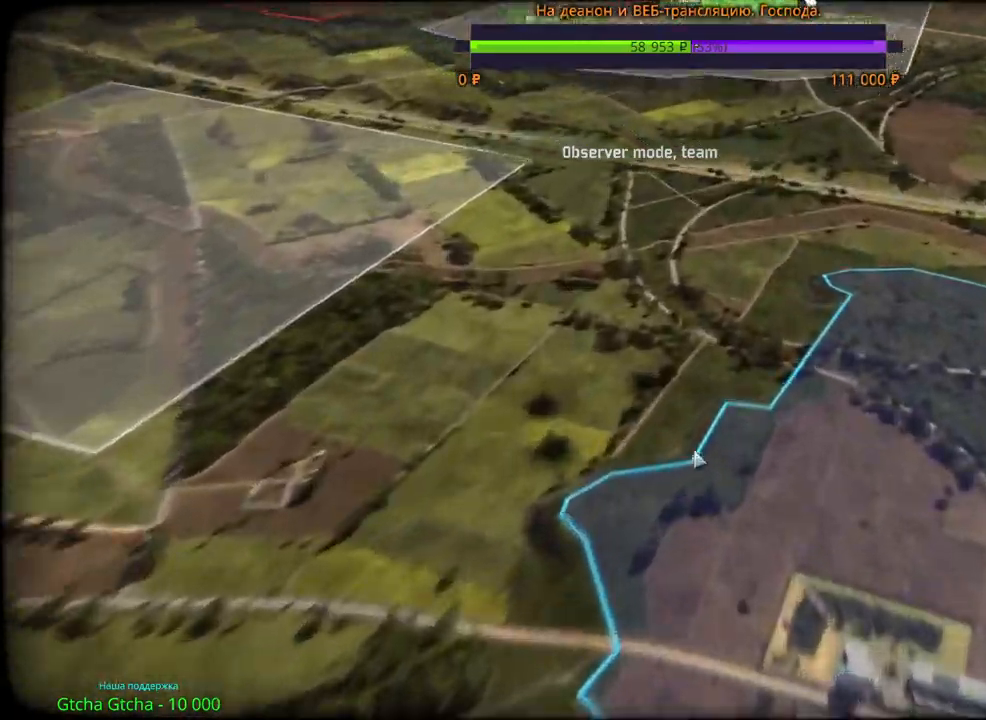
{"keys": ["w"], "mouse": [], "events": [[333, "d", "down"], [417, "w", "down"], [450, "d", "up"]]}
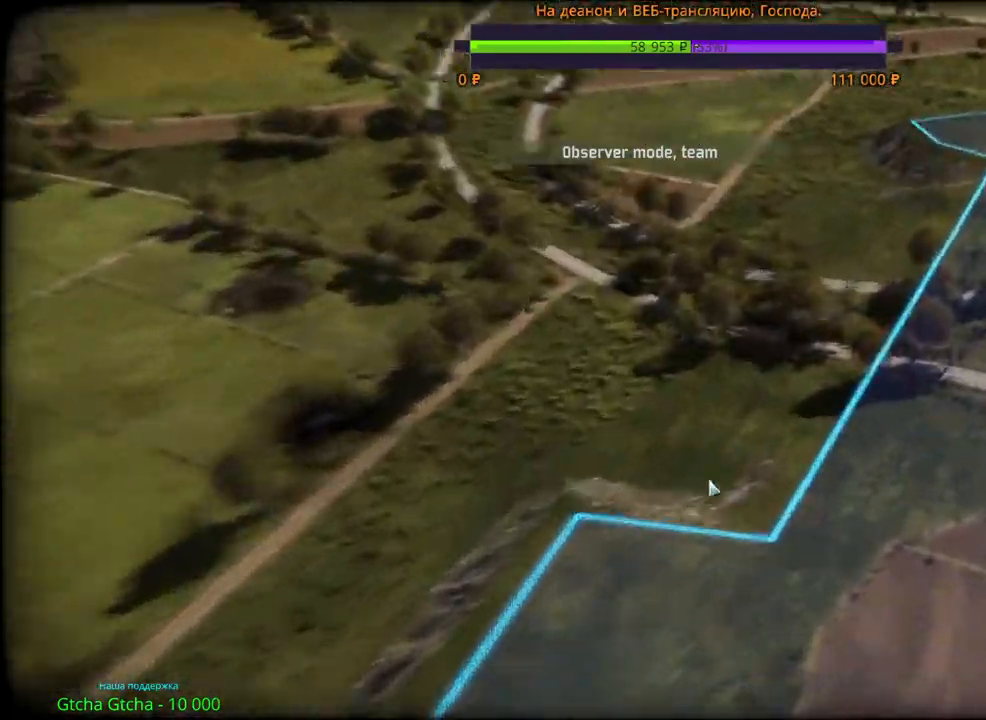
{"keys": [], "mouse": ["wheel"], "events": [[17, "w", "up"], [367, "a", "down"], [383, "mouse_wheel", "down"], [400, "w", "down"], [467, "a", "up"], [467, "w", "up"]]}
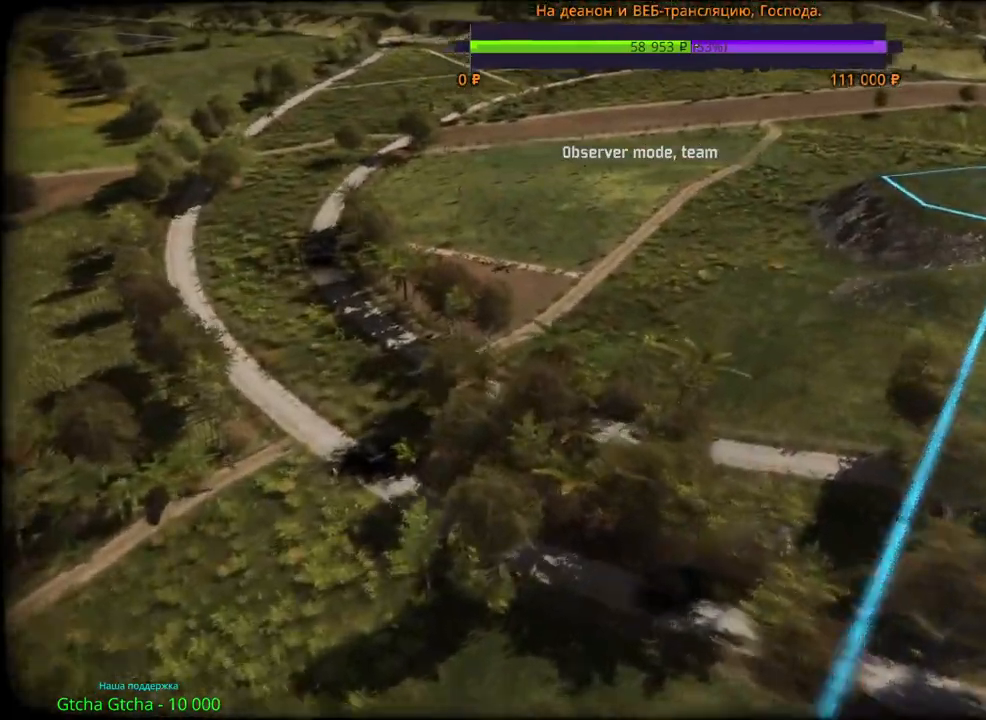
{"keys": ["a"], "mouse": [], "events": [[300, "mouse_wheel", "up"], [433, "a", "down"]]}
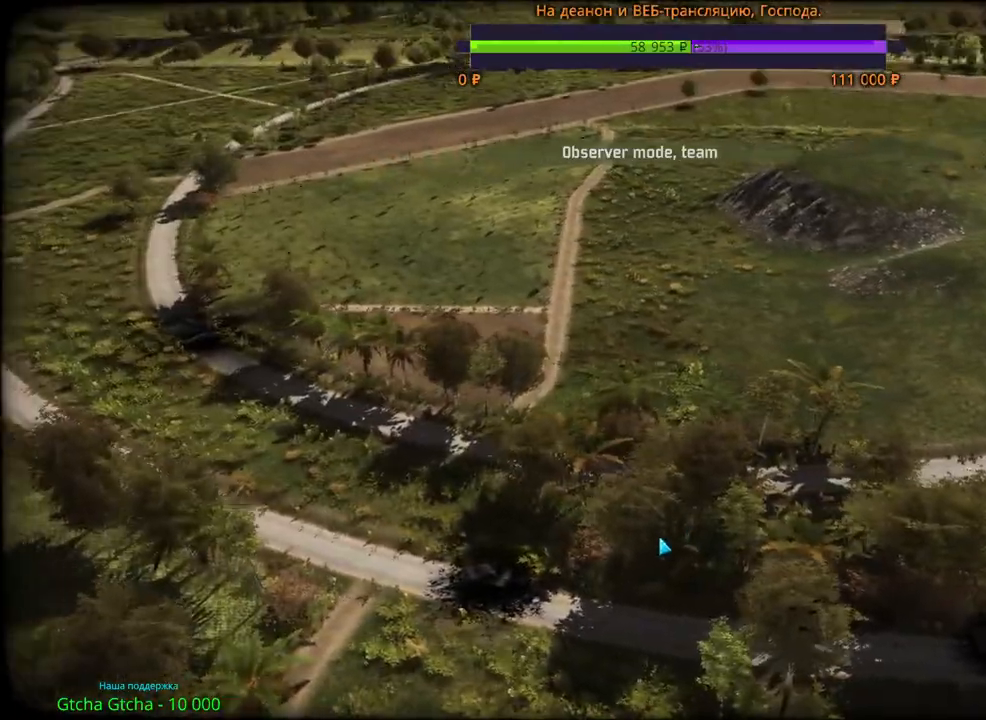
{"keys": [], "mouse": [], "events": [[17, "a", "up"], [367, "s", "down"], [483, "s", "up"]]}
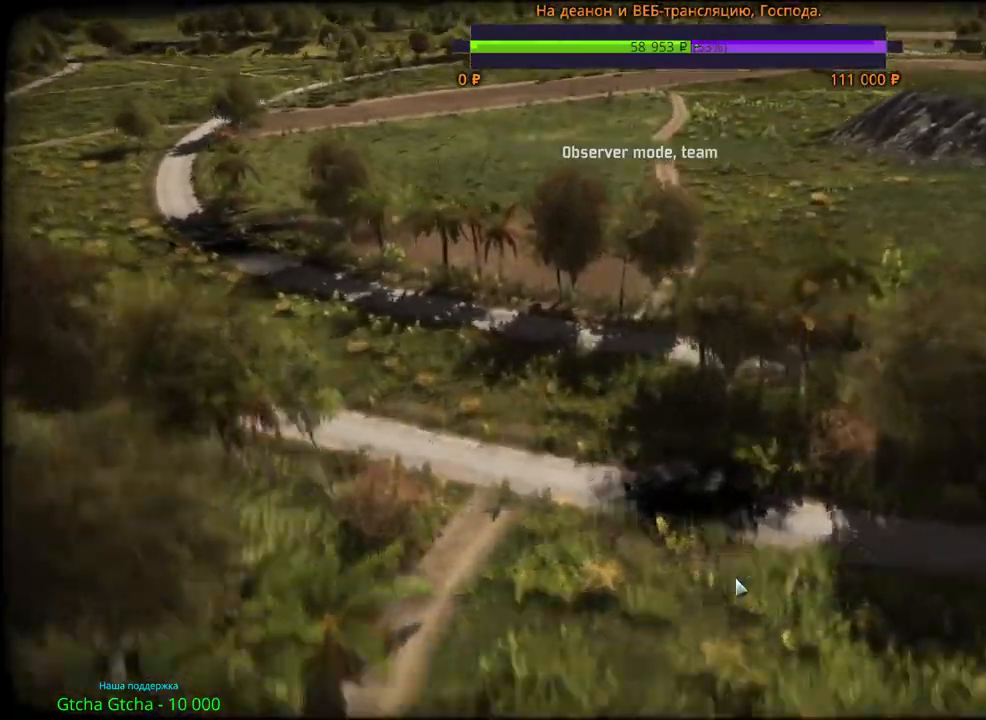
{"keys": ["w"], "mouse": [], "events": [[317, "w", "down"], [417, "mouse_wheel", "down"], [433, "mouse_wheel", "up"]]}
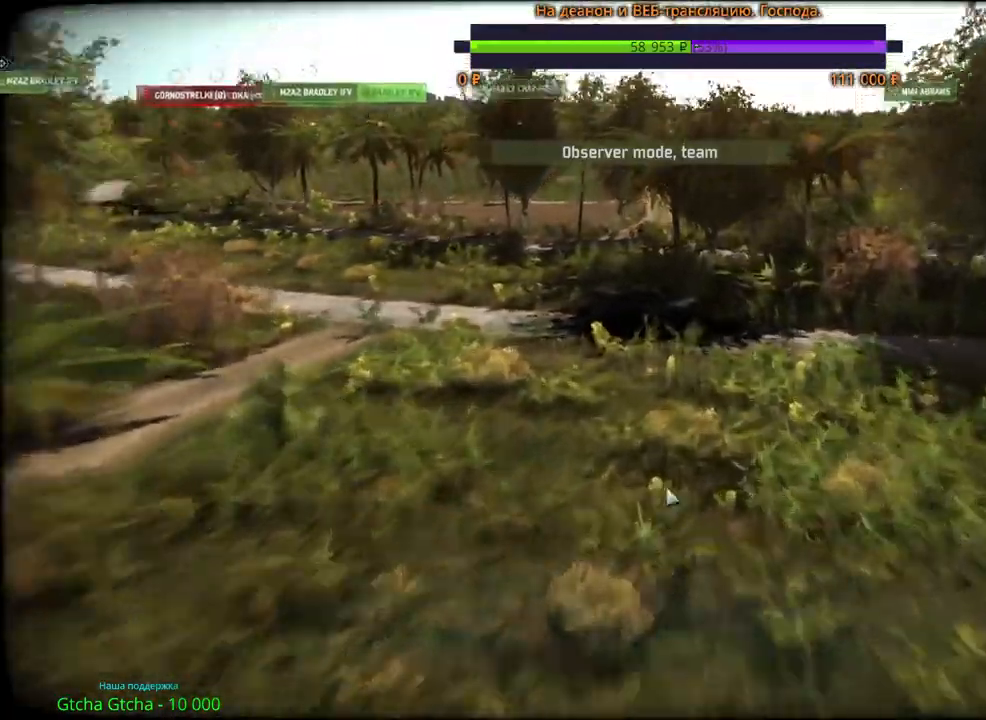
{"keys": [], "mouse": [], "events": [[17, "w", "up"]]}
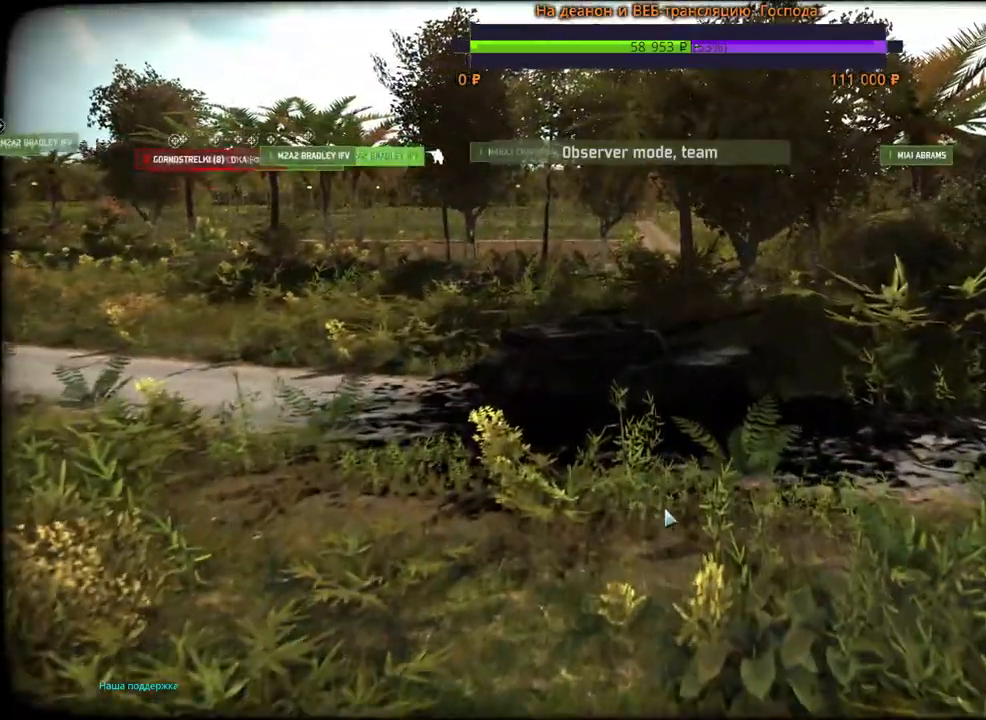
{"keys": [], "mouse": [], "events": [[383, "mouse_wheel", "down"], [450, "mouse_wheel", "up"]]}
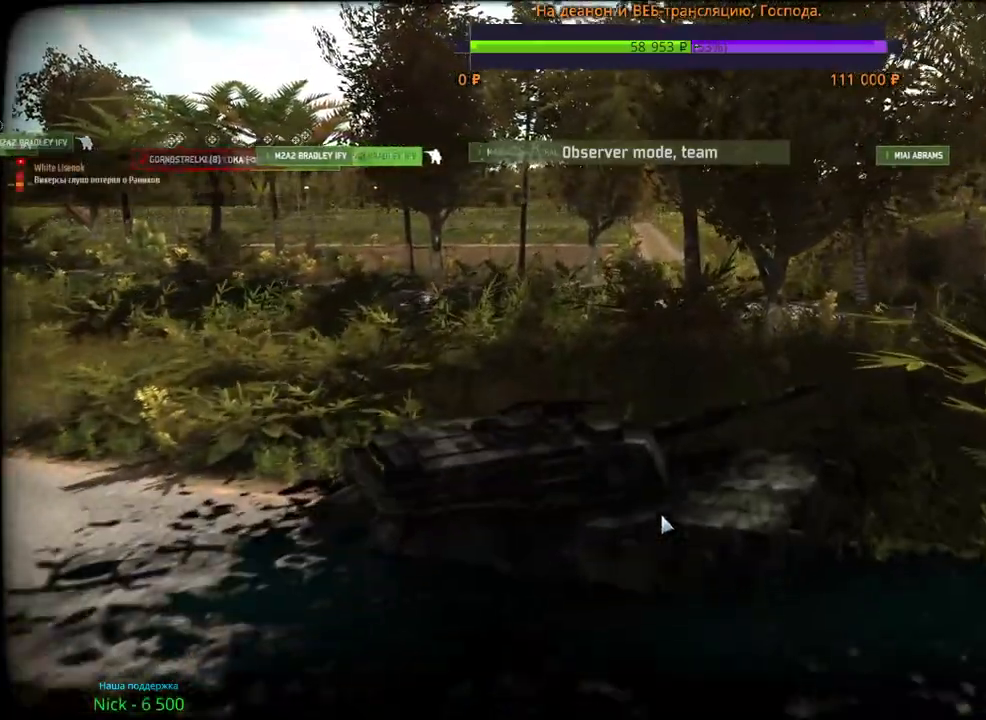
{"keys": [], "mouse": [], "events": []}
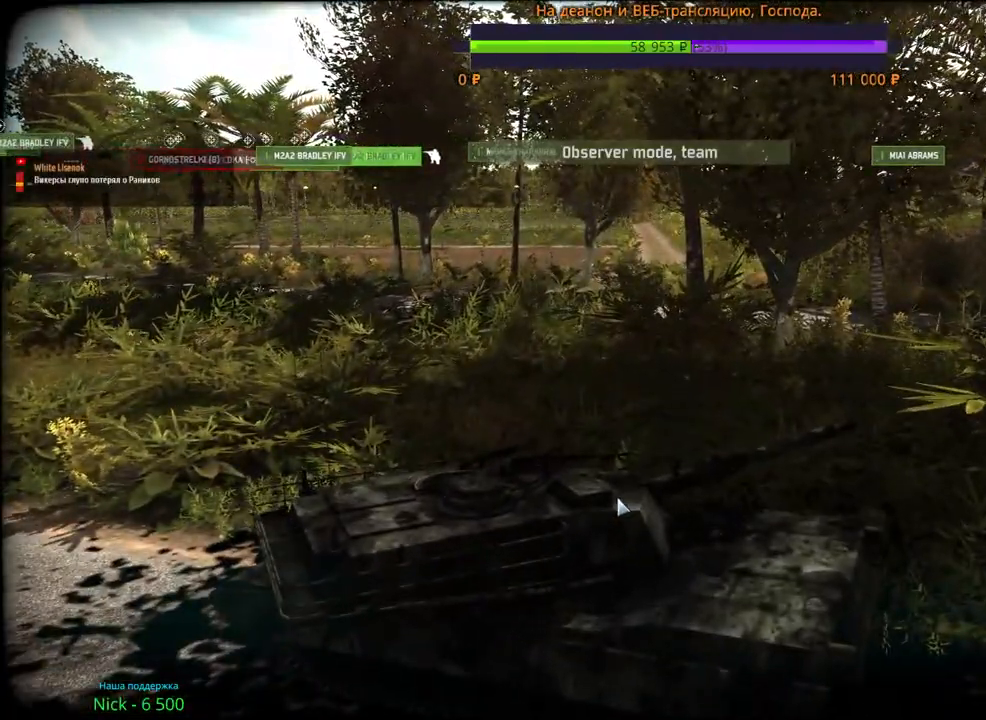
{"keys": [], "mouse": ["wheel"], "events": [[83, "mouse_wheel", "down"], [217, "mouse_wheel", "up"], [483, "mouse_wheel", "down"]]}
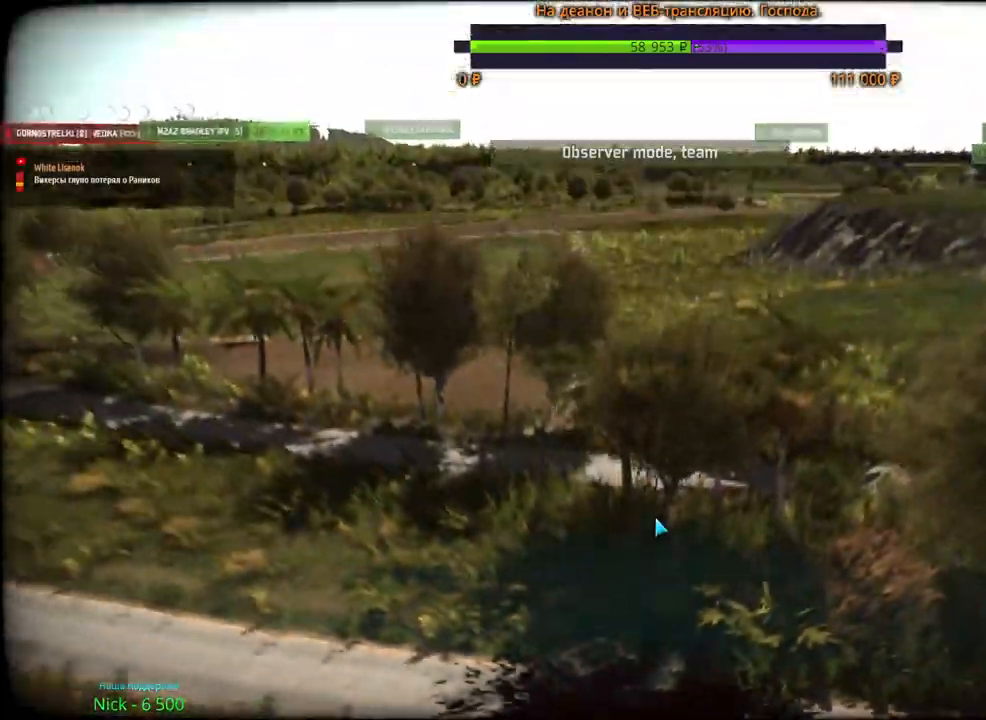
{"keys": [], "mouse": [], "events": [[83, "mouse_wheel", "up"], [350, "mouse_wheel", "down"], [500, "mouse_wheel", "up"]]}
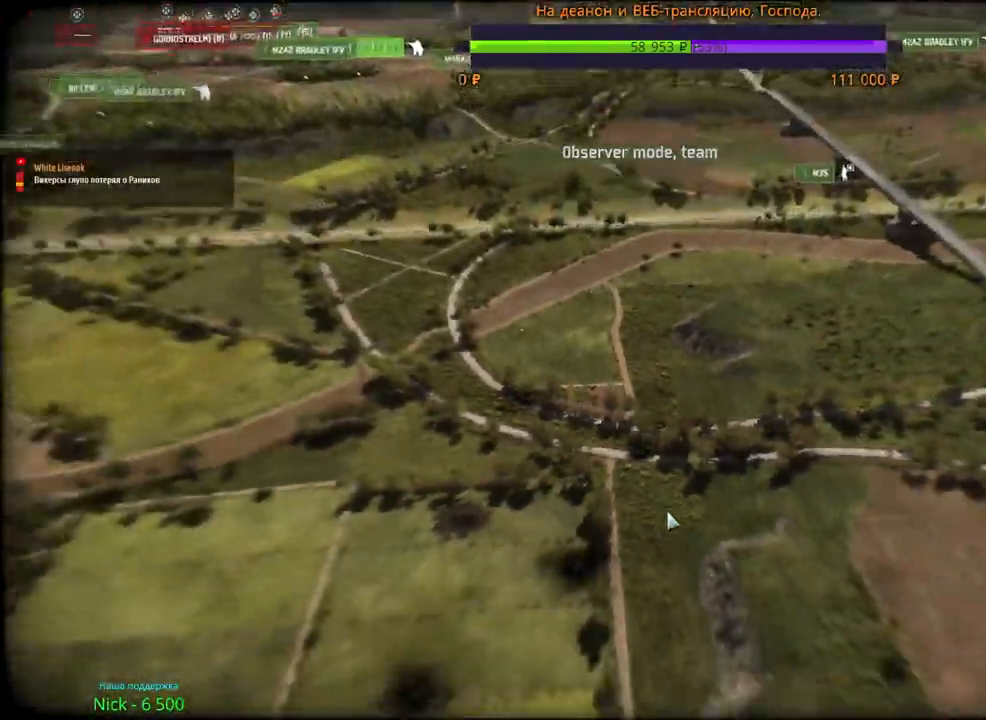
{"keys": [], "mouse": [], "events": []}
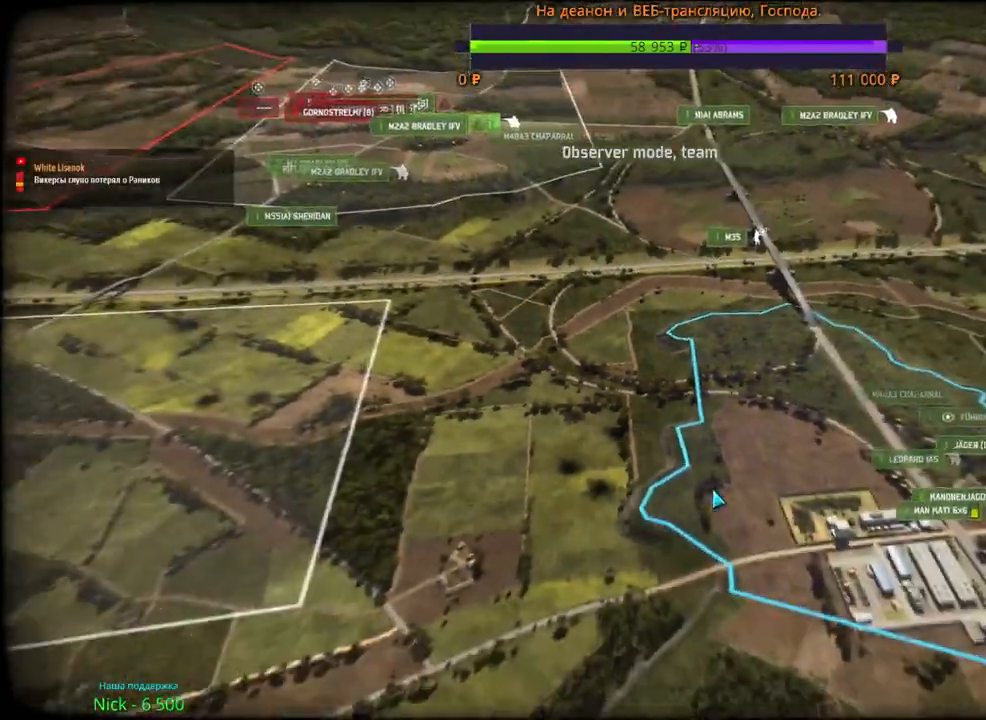
{"keys": [], "mouse": ["wheel"], "events": [[133, "mouse_wheel", "down"]]}
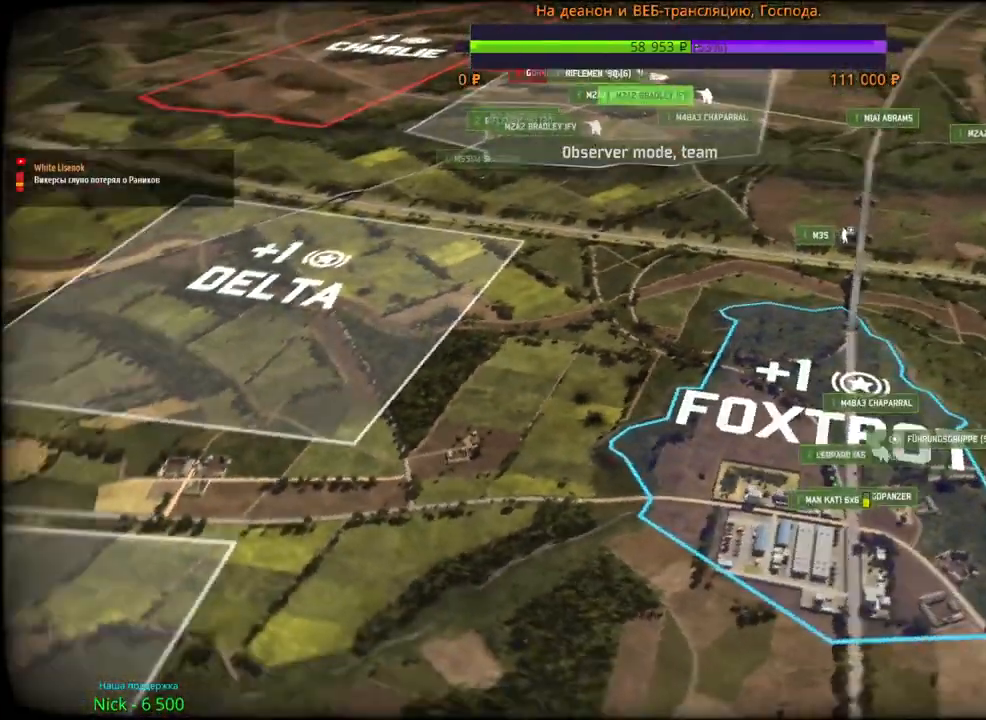
{"keys": [], "mouse": [], "events": [[150, "mouse_wheel", "up"]]}
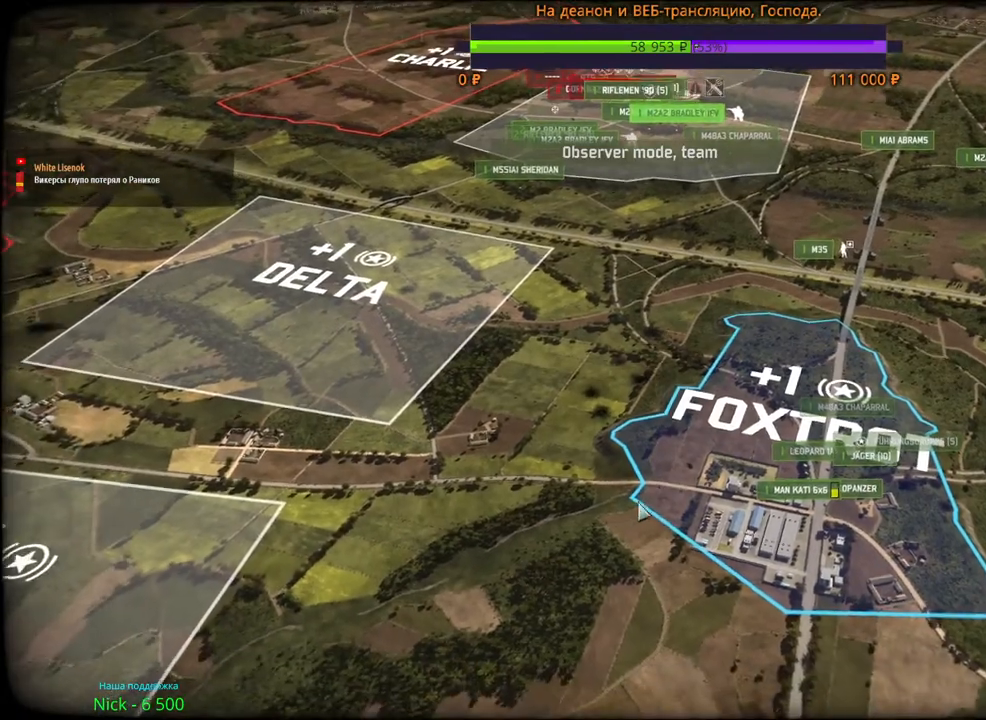
{"keys": [], "mouse": [], "events": []}
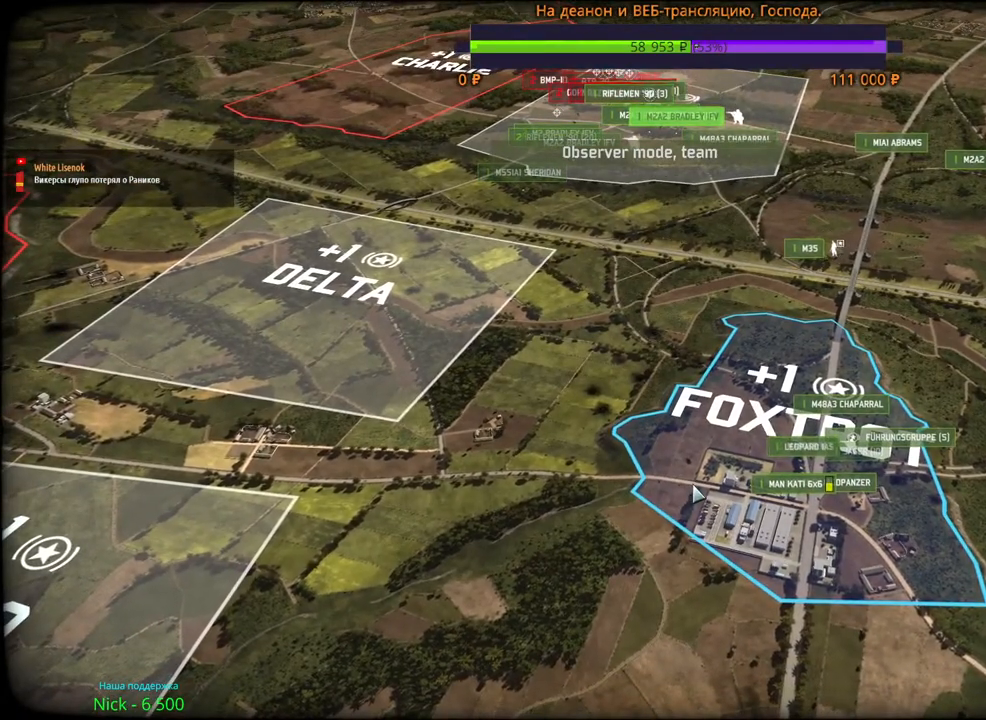
{"keys": [], "mouse": ["wheel"], "events": [[400, "mouse_wheel", "down"]]}
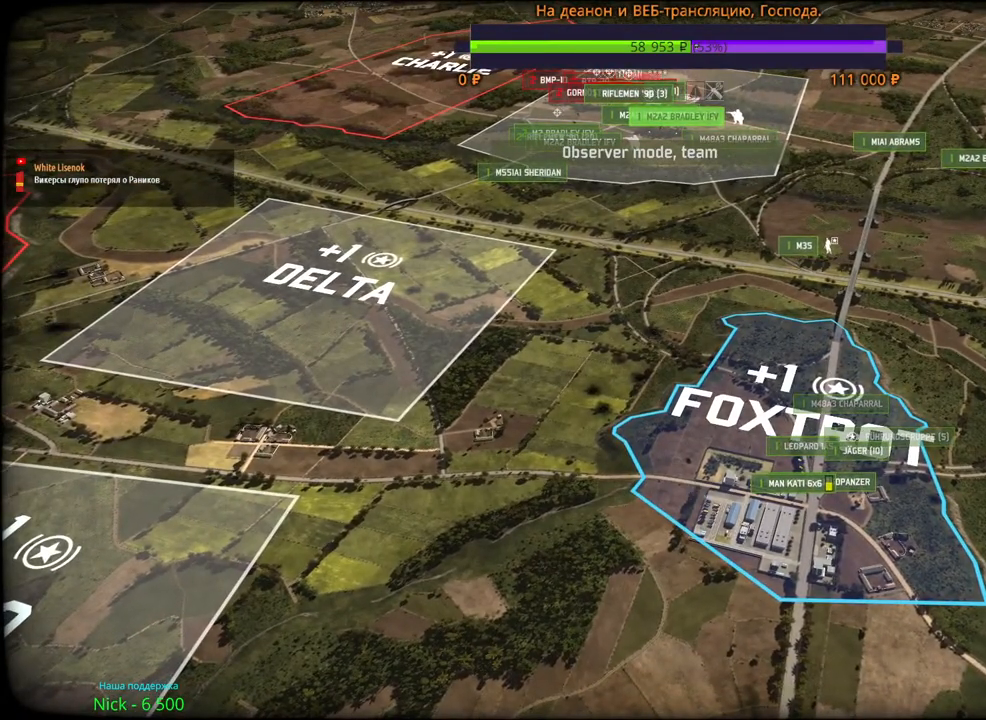
{"keys": [], "mouse": ["wheel"], "events": []}
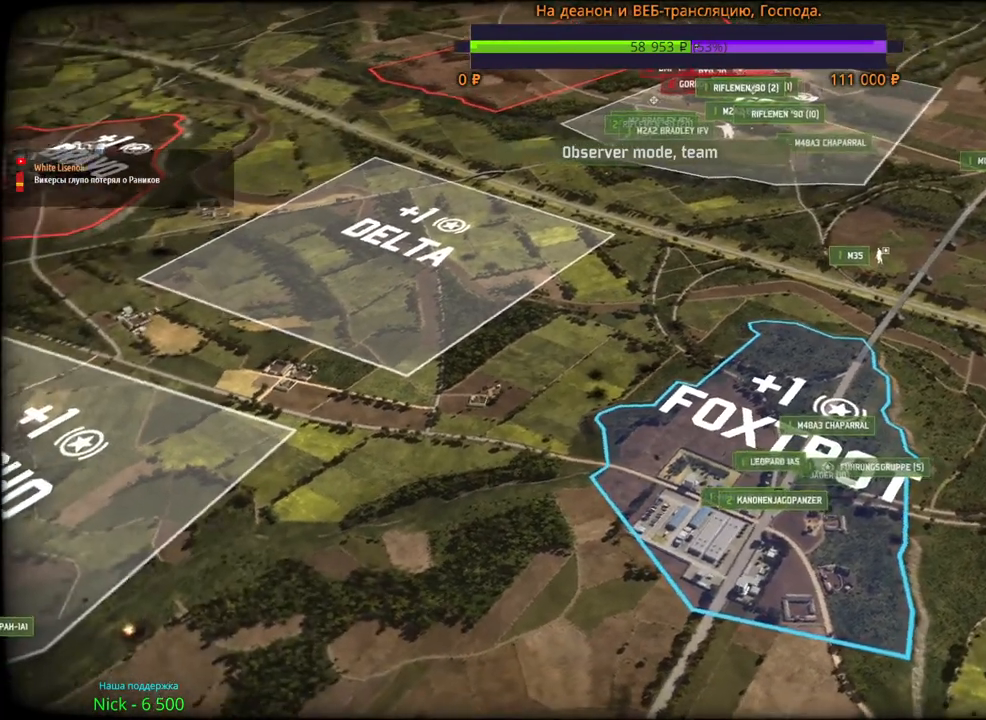
{"keys": [], "mouse": ["wheel"], "events": []}
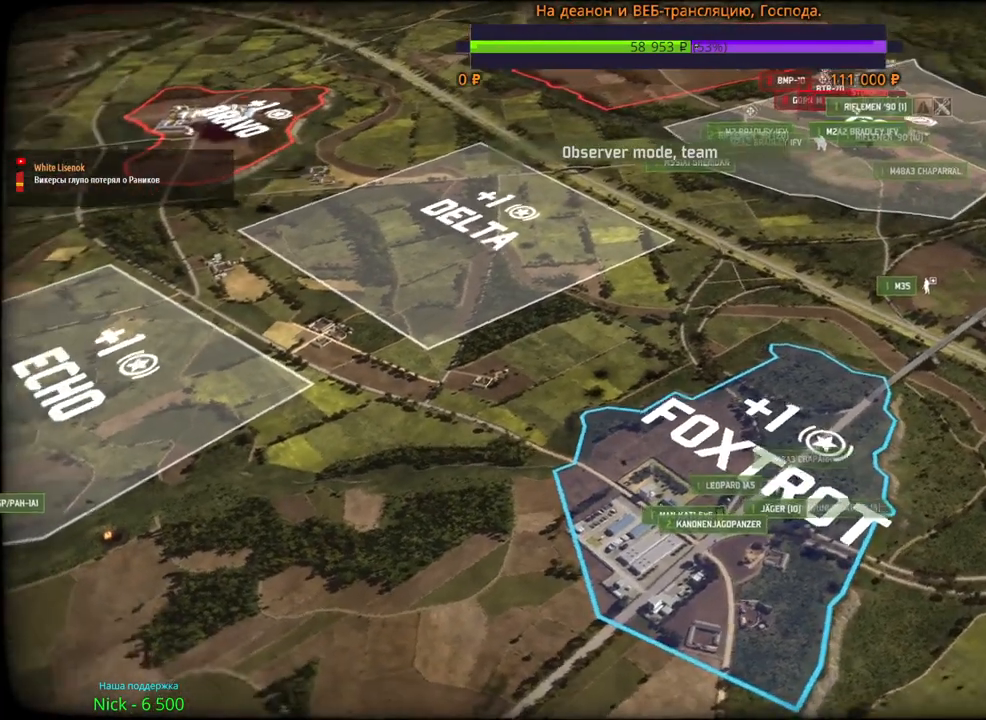
{"keys": ["s"], "mouse": ["wheel"], "events": [[400, "s", "down"]]}
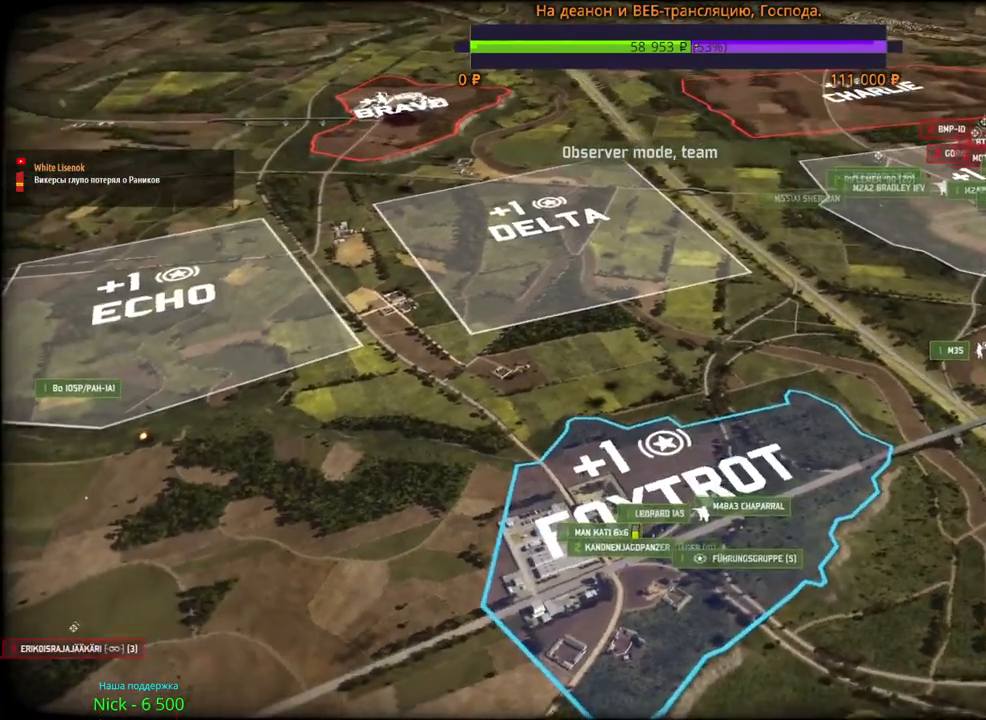
{"keys": [], "mouse": ["wheel"], "events": [[100, "s", "up"], [200, "s", "down"], [217, "a", "down"], [450, "a", "up"], [450, "s", "up"]]}
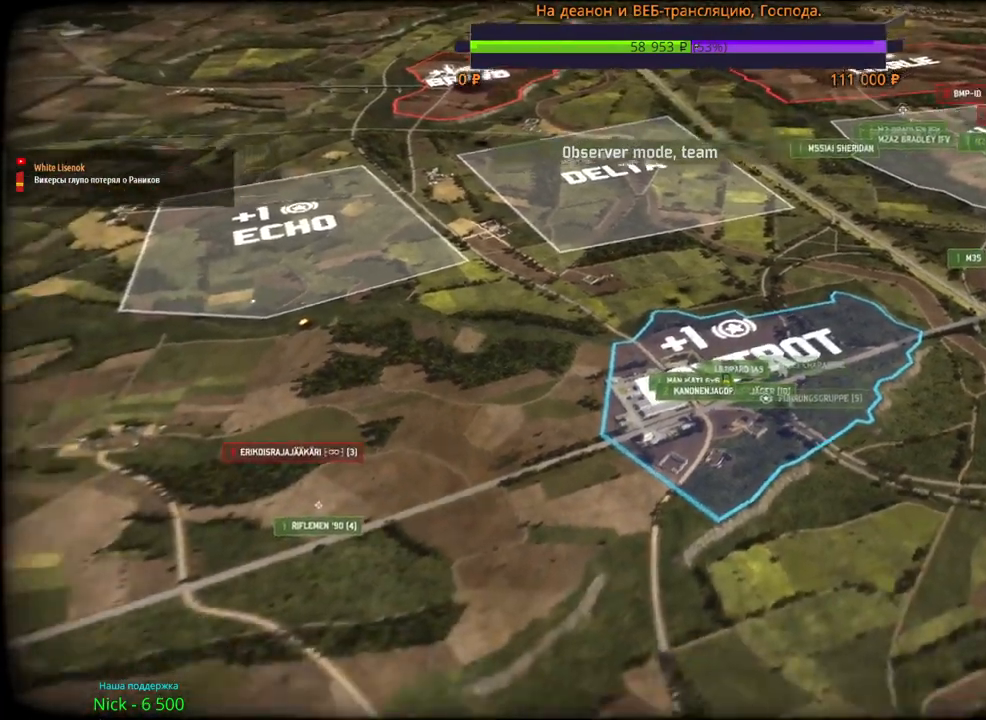
{"keys": [], "mouse": ["wheel"], "events": []}
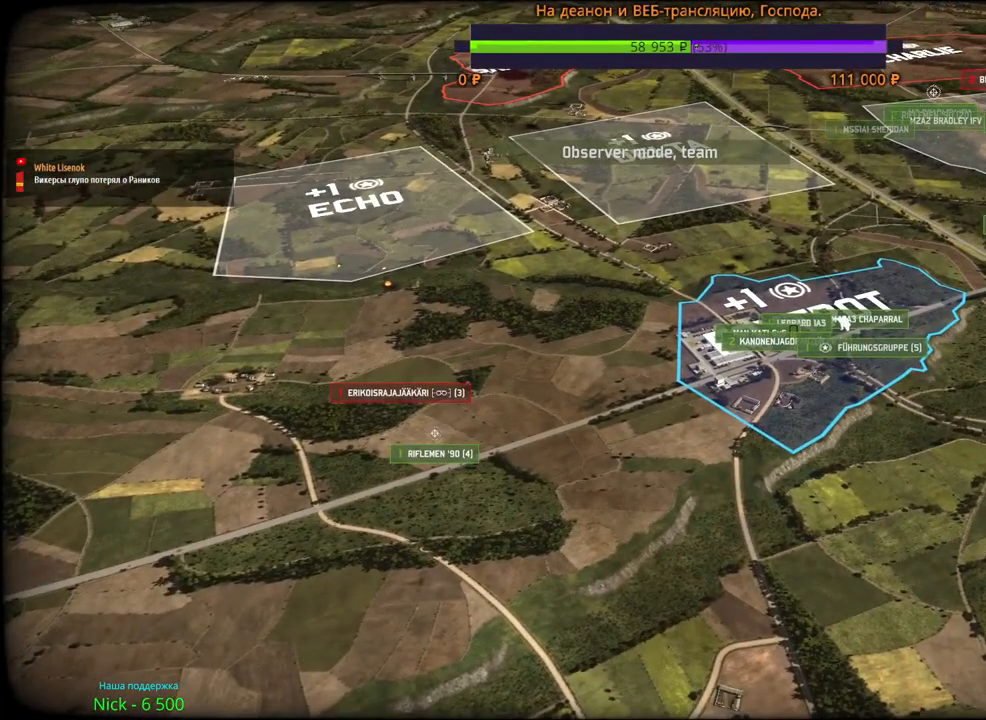
{"keys": [], "mouse": [], "events": [[100, "a", "down"], [100, "s", "down"], [217, "s", "up"], [233, "a", "up"], [367, "mouse_wheel", "up"]]}